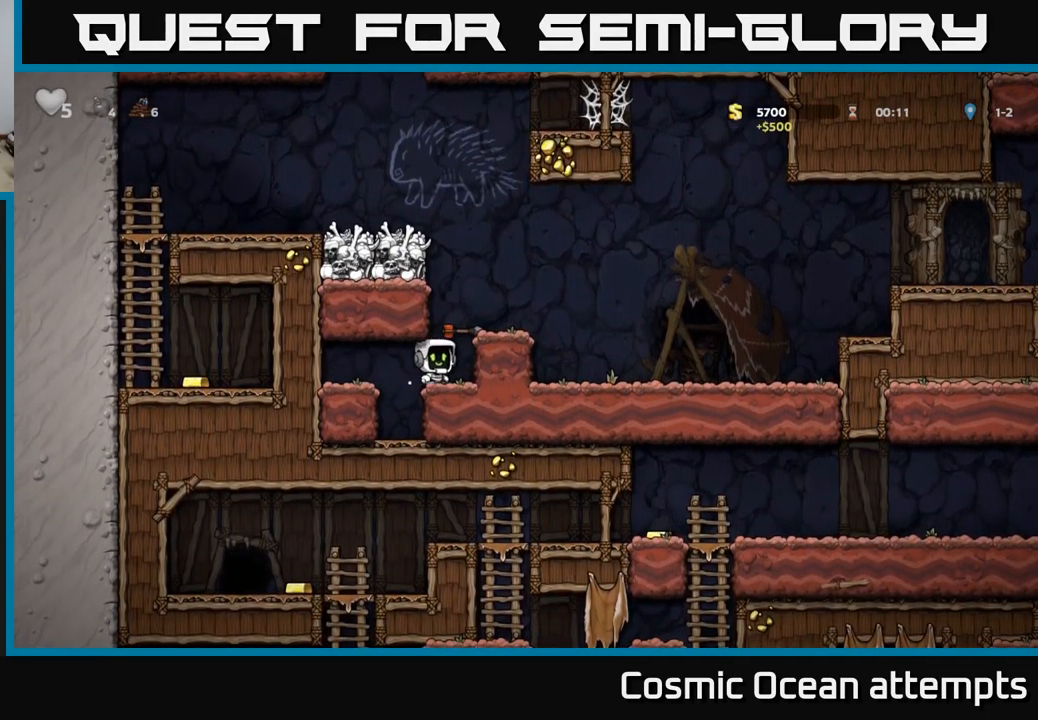
Gameplay with a controller (Xbox layout); each line is a JSON object with the inputs held at the frame after it. "events" lists button and stick changes between this image and that frame as [ms after this image, input, new state], when the widget could be followed in between.
{"buttons": ["A", "DPAD_LEFT"], "left_stick": "center", "right_stick": "center", "events": [[150, "A", "up"], [233, "DPAD_RIGHT", "up"], [317, "DPAD_LEFT", "down"], [417, "A", "down"]]}
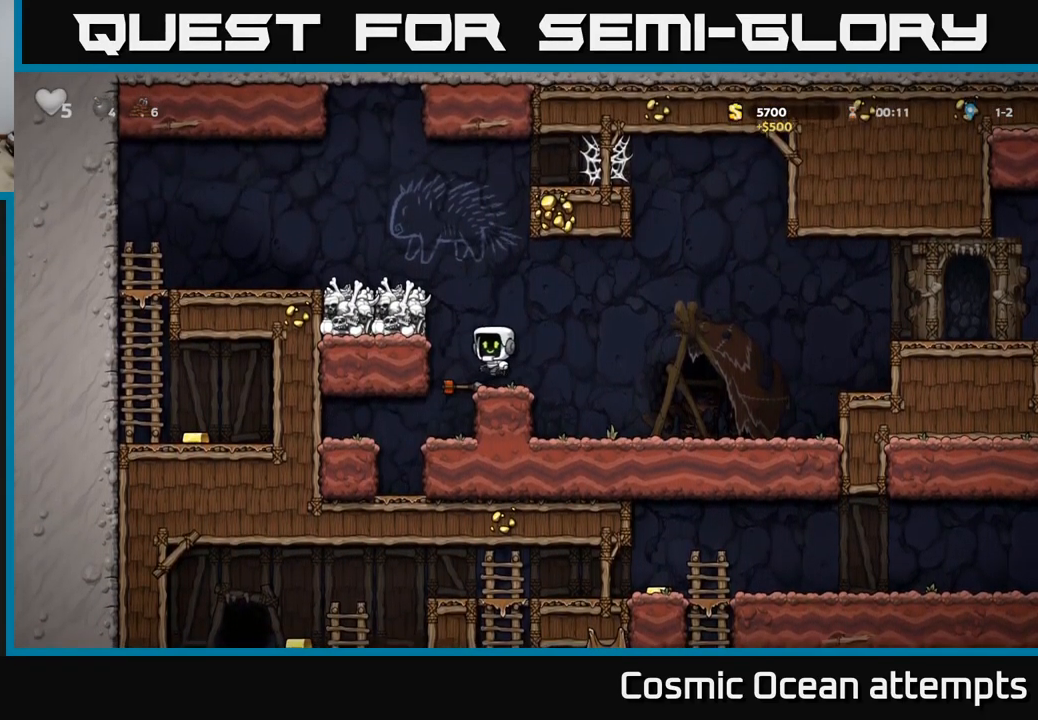
{"buttons": ["DPAD_LEFT"], "left_stick": "center", "right_stick": "center", "events": [[100, "A", "up"], [217, "A", "down"], [399, "A", "up"]]}
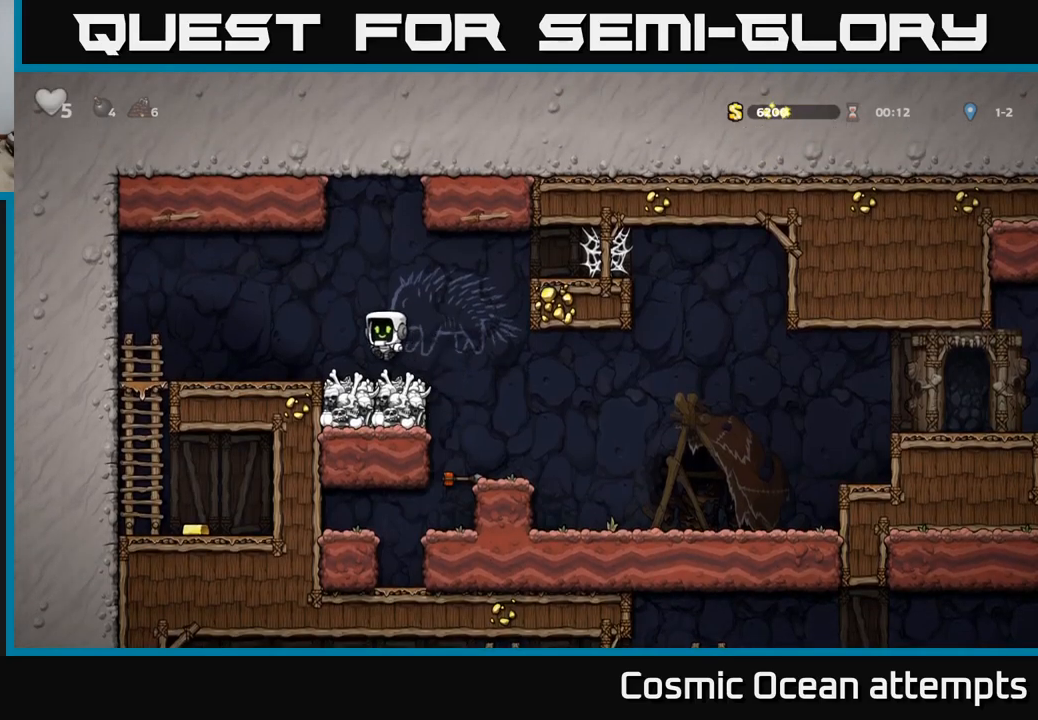
{"buttons": ["DPAD_DOWN"], "left_stick": "center", "right_stick": "center", "events": [[483, "DPAD_DOWN", "down"], [500, "DPAD_LEFT", "up"]]}
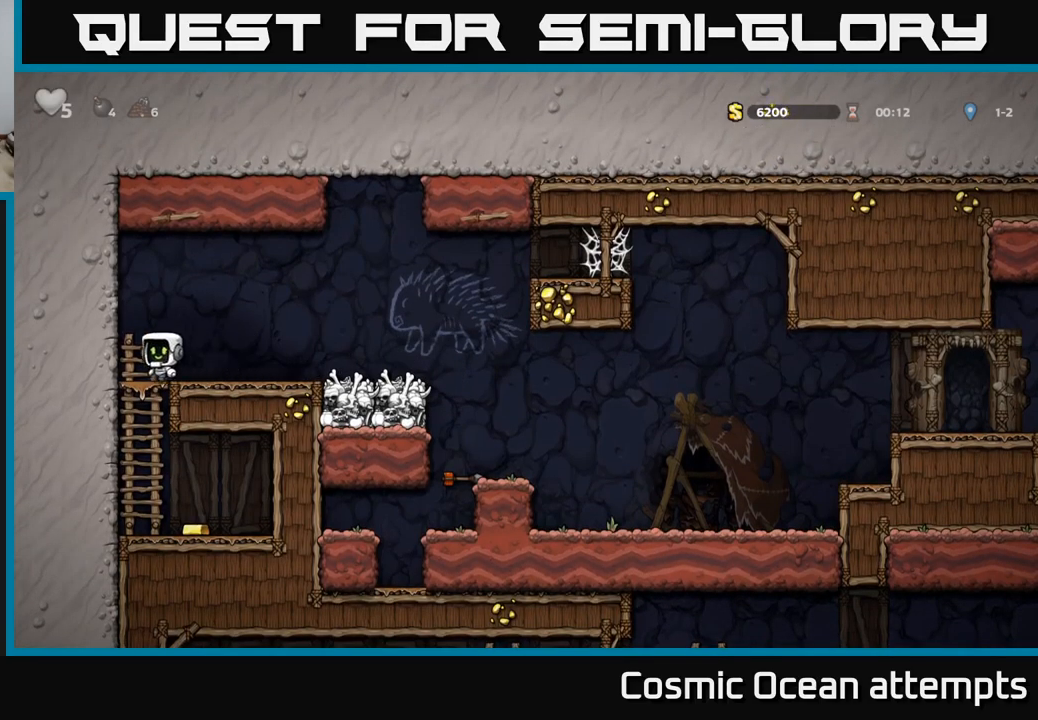
{"buttons": ["DPAD_RIGHT"], "left_stick": "center", "right_stick": "center", "events": [[83, "A", "down"], [183, "A", "up"], [183, "DPAD_DOWN", "up"], [333, "DPAD_RIGHT", "down"]]}
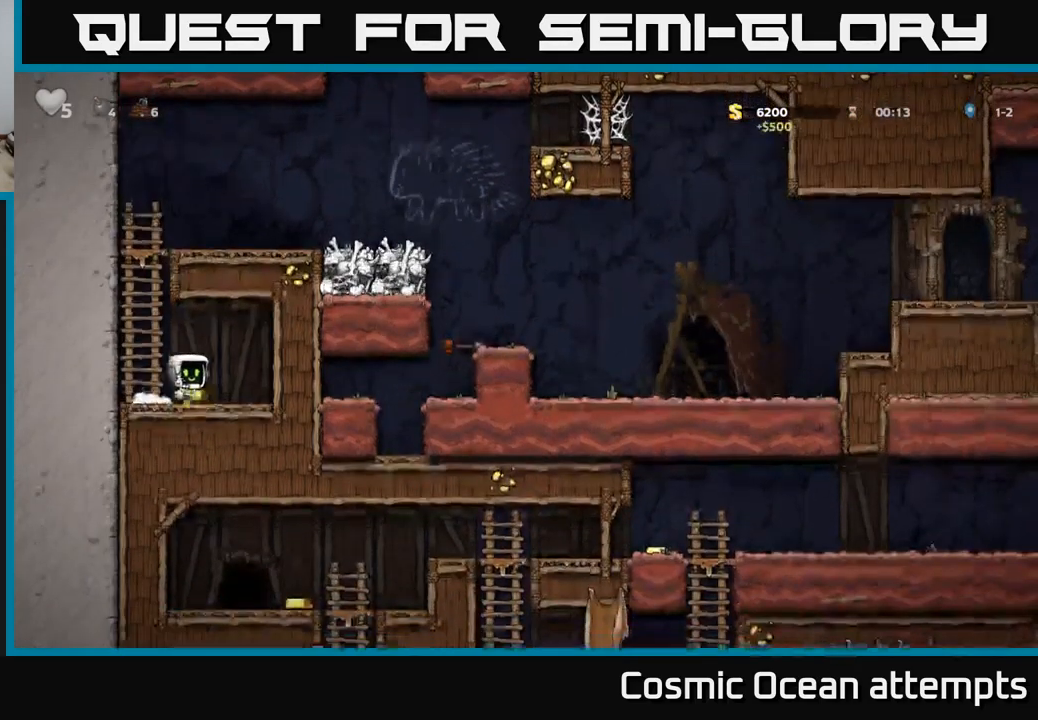
{"buttons": ["A", "DPAD_UP"], "left_stick": "center", "right_stick": "center", "events": [[33, "DPAD_RIGHT", "up"], [67, "DPAD_LEFT", "down"], [100, "A", "down"], [250, "DPAD_UP", "down"], [283, "DPAD_LEFT", "up"], [300, "A", "up"], [400, "A", "down"]]}
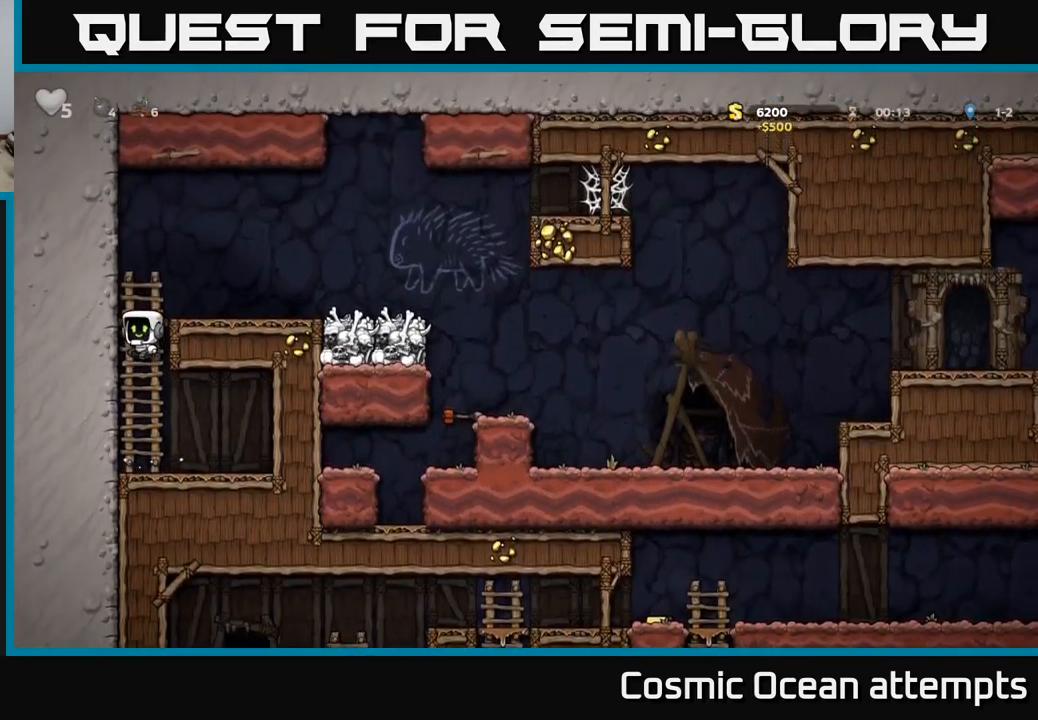
{"buttons": ["DPAD_RIGHT"], "left_stick": "center", "right_stick": "center", "events": [[33, "A", "up"], [133, "DPAD_RIGHT", "down"], [150, "DPAD_UP", "up"], [167, "A", "down"], [283, "A", "up"]]}
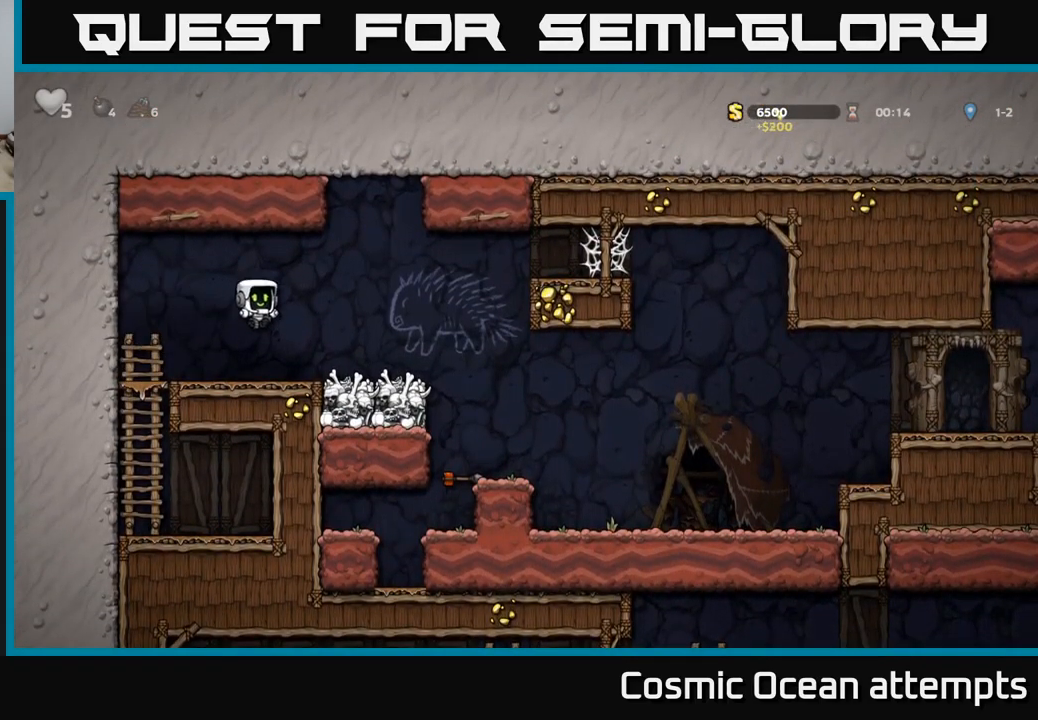
{"buttons": [], "left_stick": "center", "right_stick": "center", "events": [[400, "DPAD_RIGHT", "up"]]}
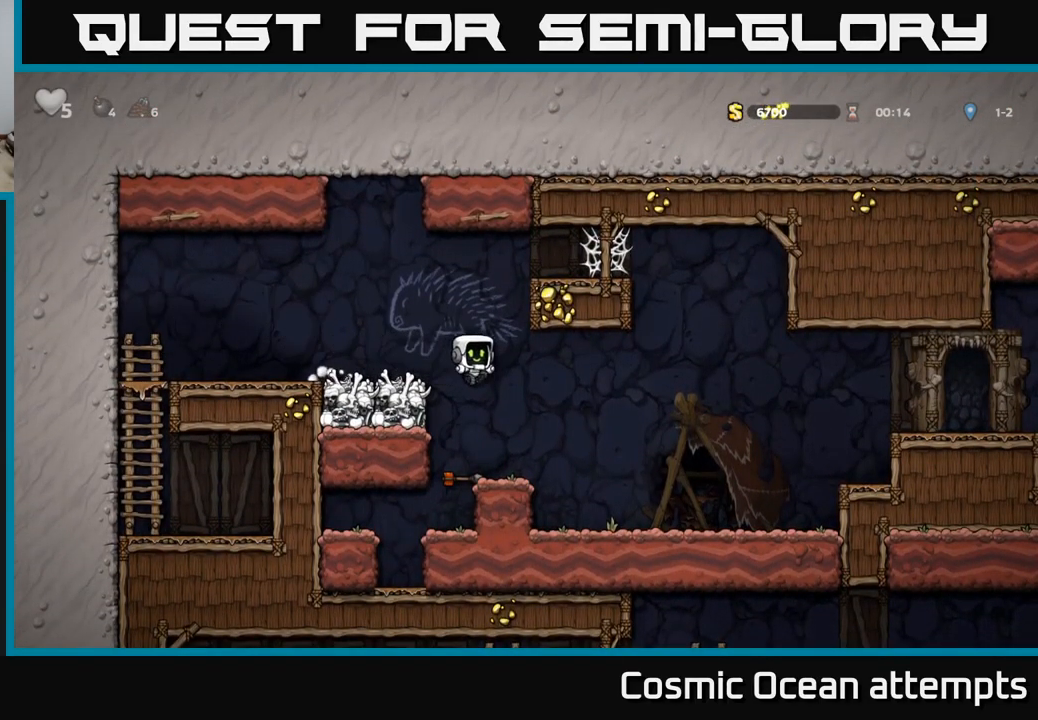
{"buttons": ["DPAD_RIGHT"], "left_stick": "center", "right_stick": "center", "events": [[267, "DPAD_DOWN", "down"], [367, "X", "down"], [450, "DPAD_DOWN", "up"], [467, "DPAD_RIGHT", "down"], [483, "X", "up"]]}
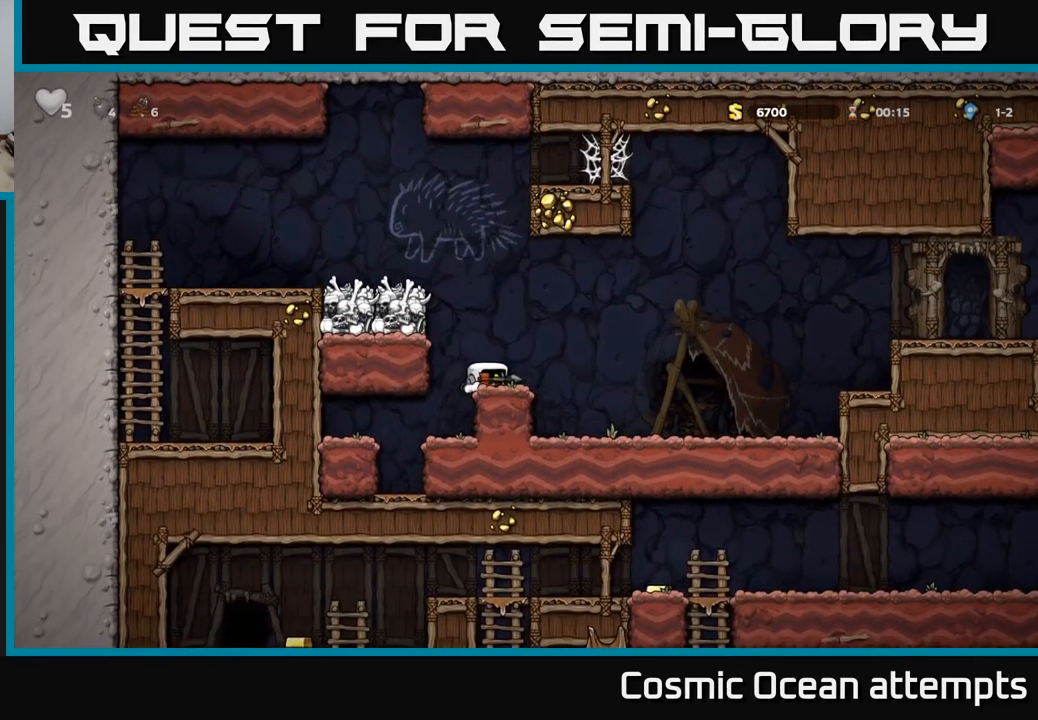
{"buttons": ["DPAD_RIGHT"], "left_stick": "center", "right_stick": "center", "events": [[50, "A", "down"], [150, "A", "up"]]}
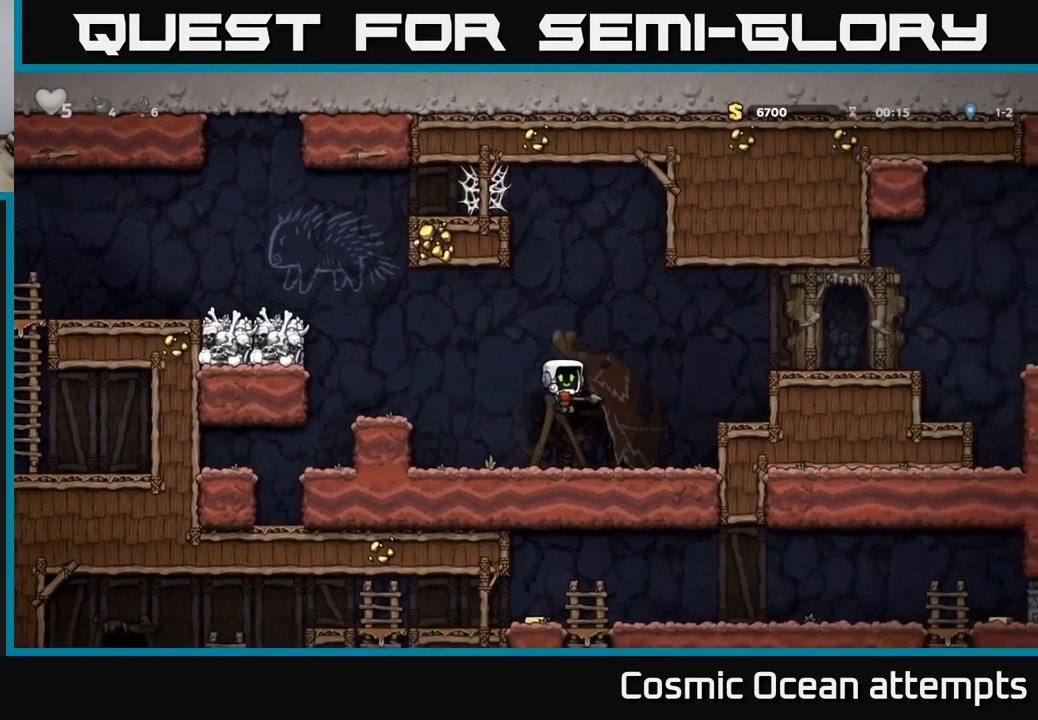
{"buttons": ["A", "DPAD_RIGHT"], "left_stick": "center", "right_stick": "center", "events": [[167, "A", "down"], [350, "A", "up"], [500, "A", "down"]]}
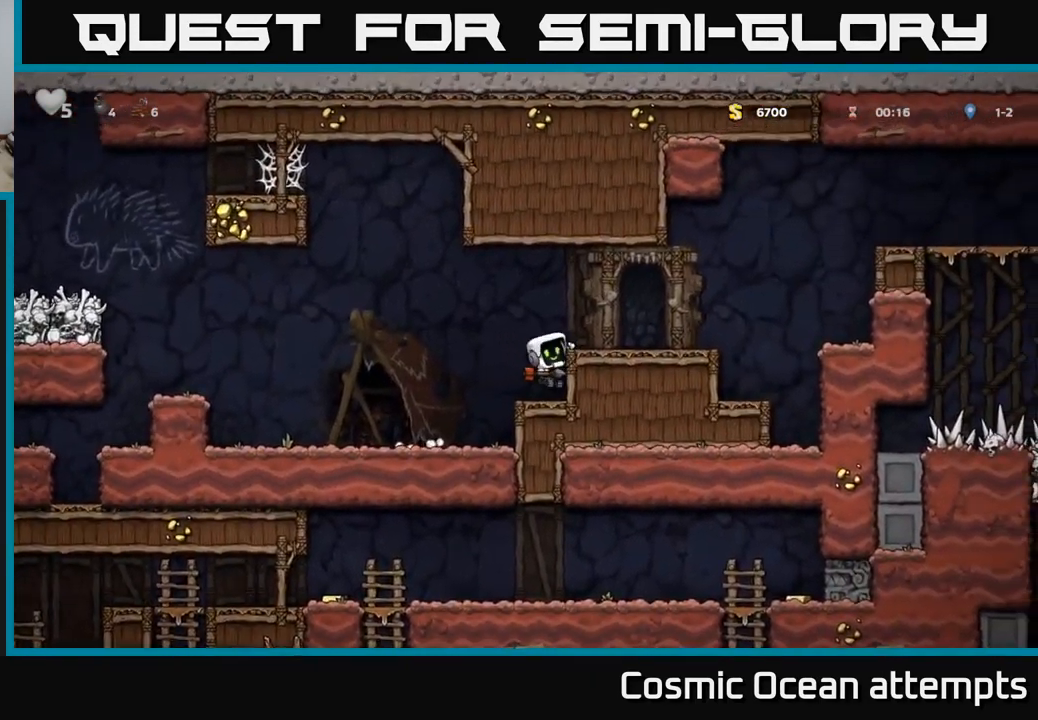
{"buttons": ["A", "DPAD_RIGHT"], "left_stick": "center", "right_stick": "center", "events": [[133, "A", "up"], [450, "A", "down"]]}
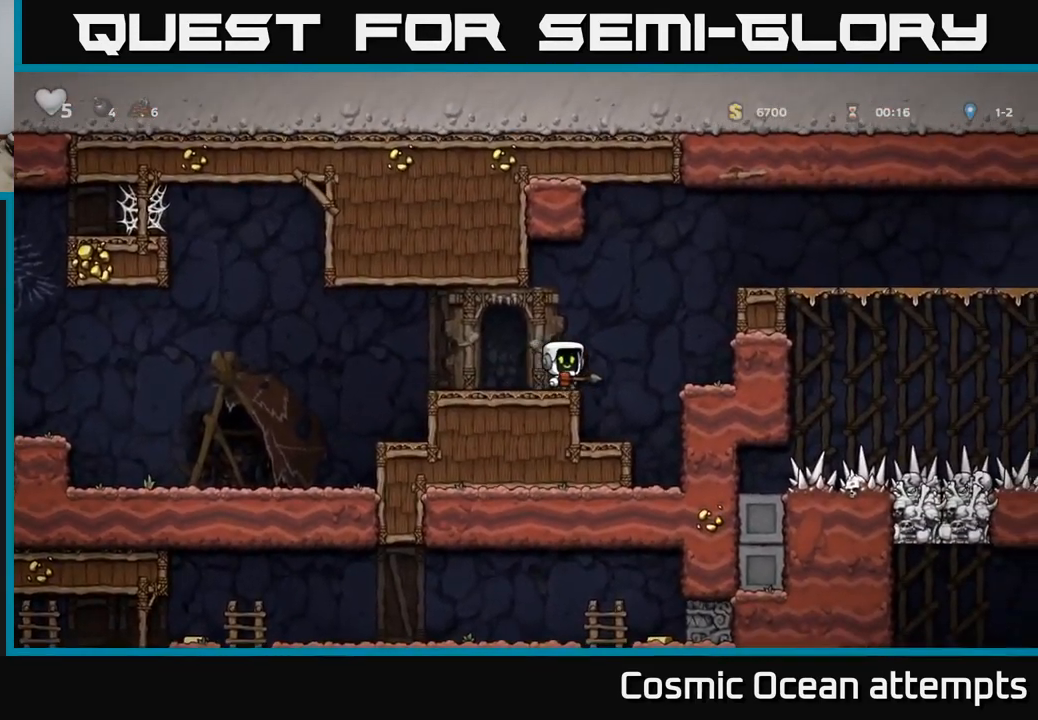
{"buttons": ["A", "DPAD_RIGHT"], "left_stick": "center", "right_stick": "center", "events": [[283, "A", "up"], [484, "A", "down"]]}
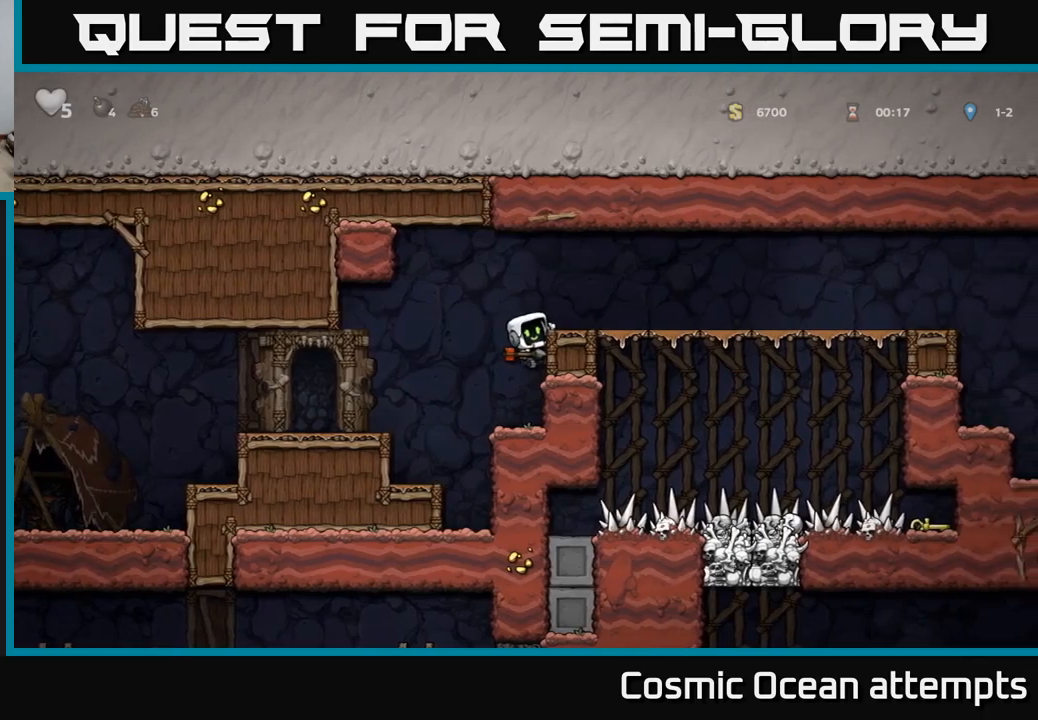
{"buttons": ["DPAD_RIGHT"], "left_stick": "center", "right_stick": "center", "events": [[134, "A", "up"]]}
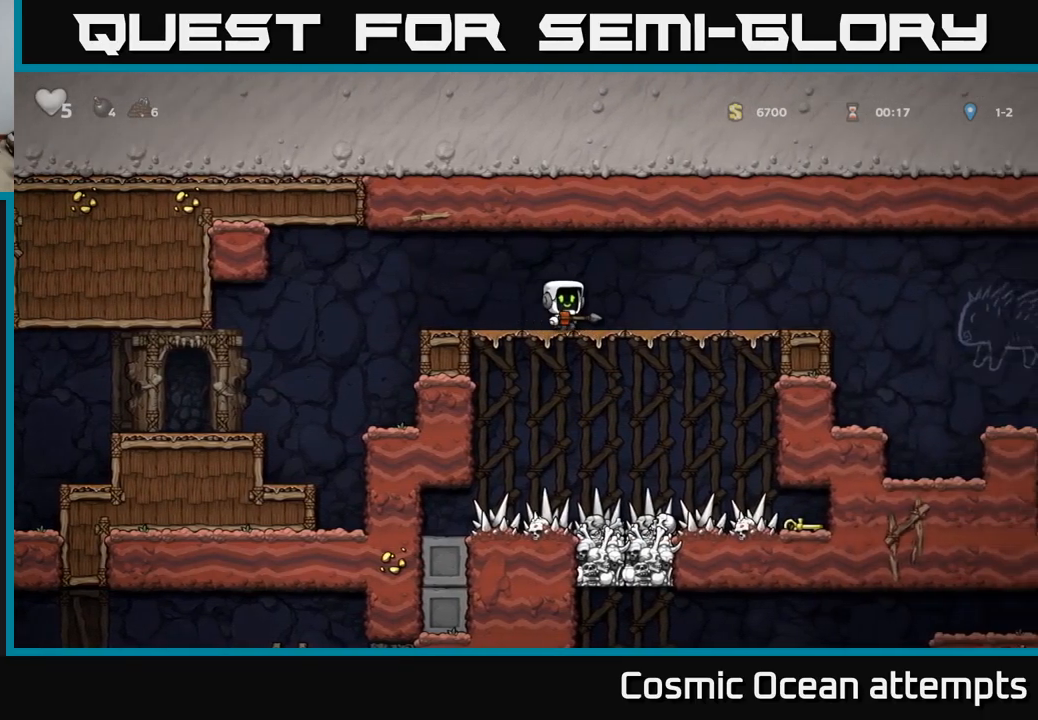
{"buttons": ["A", "DPAD_RIGHT"], "left_stick": "center", "right_stick": "center", "events": [[434, "A", "down"]]}
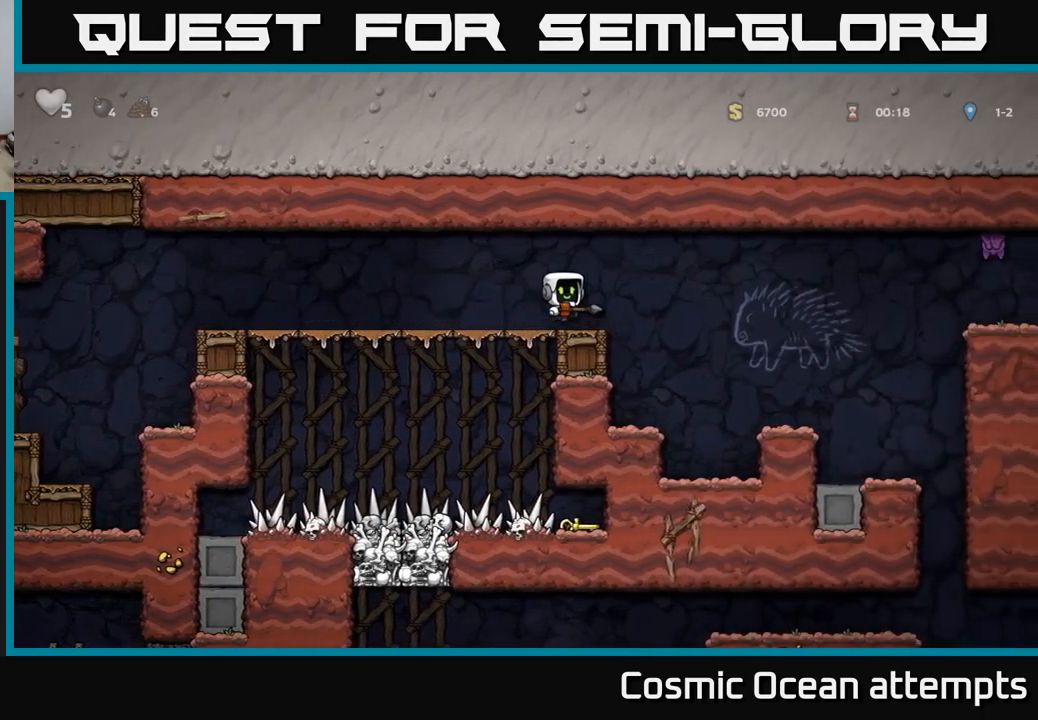
{"buttons": [], "left_stick": "center", "right_stick": "center", "events": [[34, "A", "up"], [367, "DPAD_RIGHT", "up"]]}
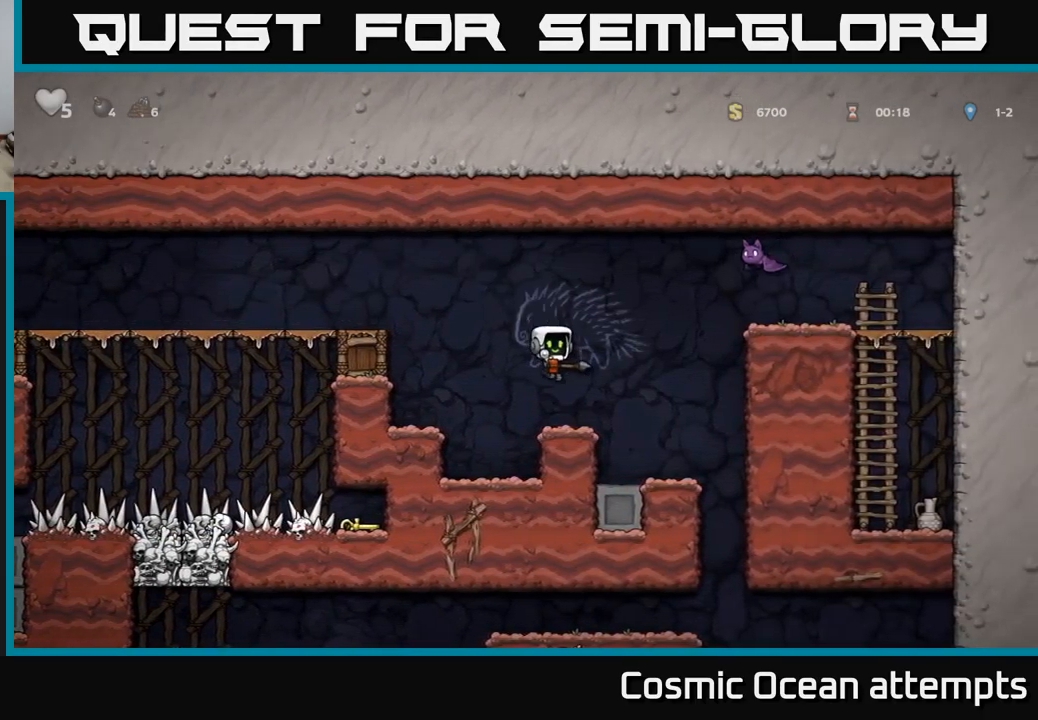
{"buttons": ["DPAD_UP"], "left_stick": "center", "right_stick": "center", "events": [[200, "A", "down"], [234, "DPAD_UP", "down"], [300, "A", "up"], [400, "X", "down"], [484, "X", "up"]]}
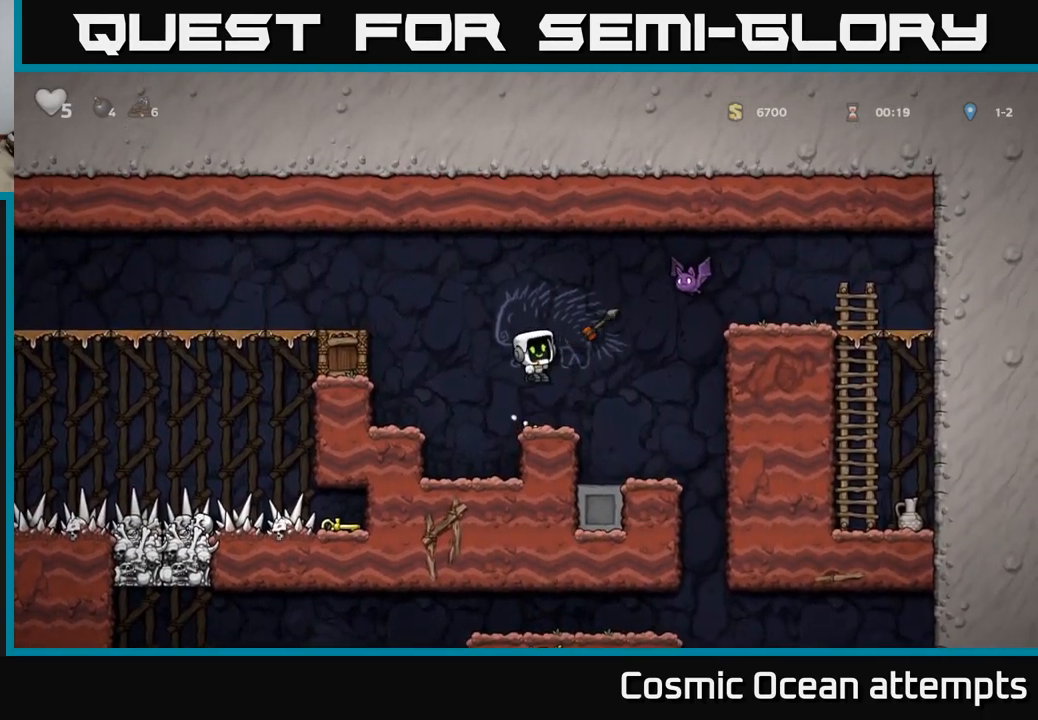
{"buttons": ["A", "DPAD_RIGHT"], "left_stick": "center", "right_stick": "center", "events": [[84, "DPAD_UP", "up"], [300, "DPAD_RIGHT", "down"], [400, "A", "down"]]}
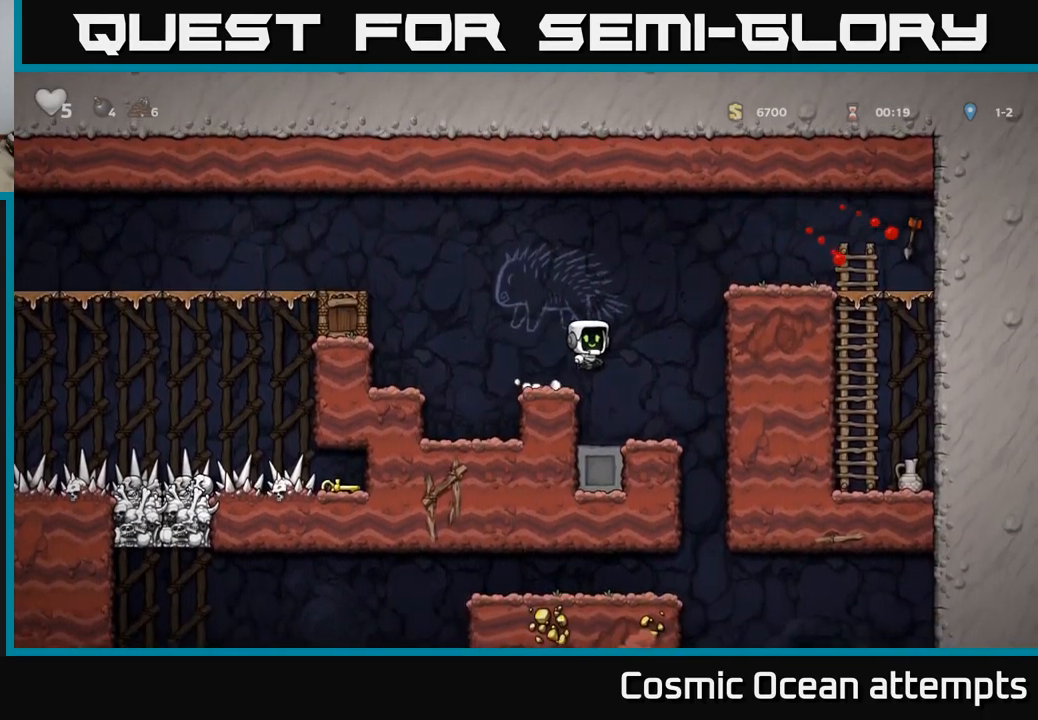
{"buttons": ["DPAD_RIGHT"], "left_stick": "center", "right_stick": "center", "events": [[184, "A", "up"], [384, "A", "down"], [500, "A", "up"]]}
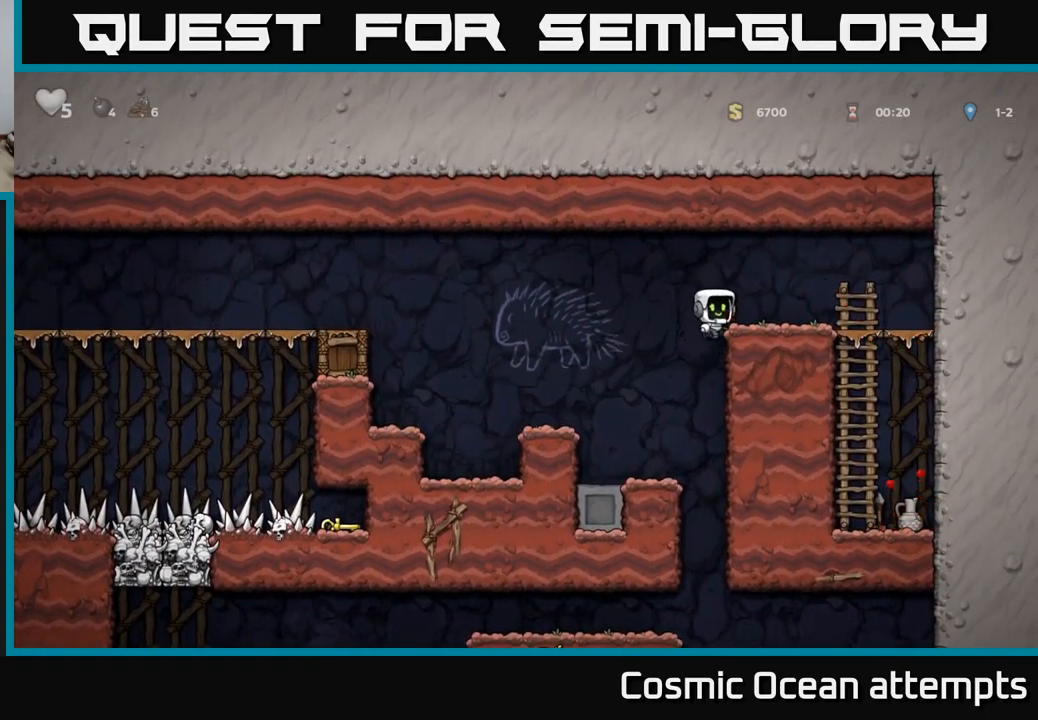
{"buttons": ["A", "DPAD_DOWN"], "left_stick": "center", "right_stick": "center", "events": [[450, "DPAD_DOWN", "down"], [467, "DPAD_RIGHT", "up"], [500, "A", "down"]]}
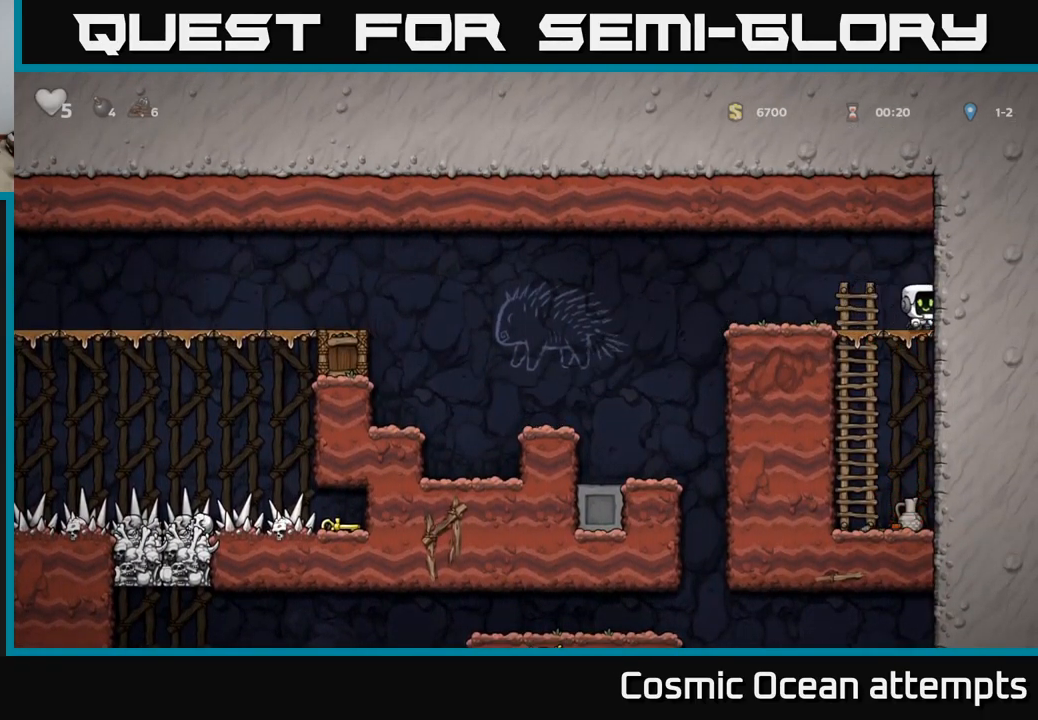
{"buttons": ["DPAD_DOWN"], "left_stick": "center", "right_stick": "center", "events": [[100, "A", "up"], [167, "DPAD_DOWN", "up"], [417, "DPAD_DOWN", "down"]]}
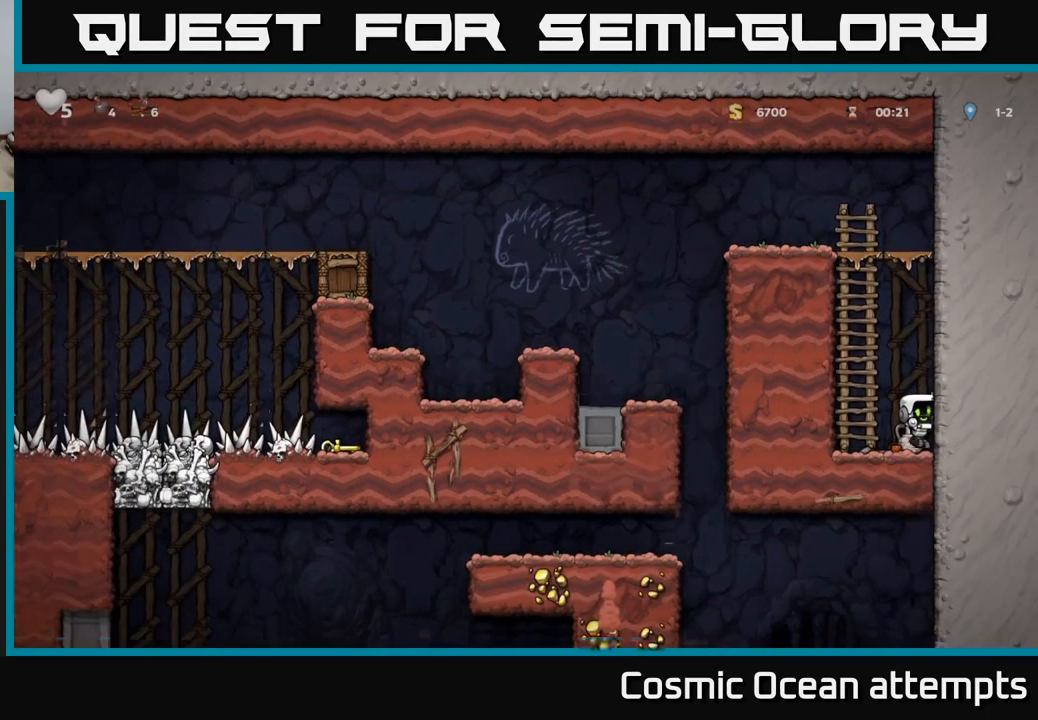
{"buttons": ["A", "DPAD_UP"], "left_stick": "center", "right_stick": "center", "events": [[67, "X", "down"], [150, "A", "down"], [150, "DPAD_DOWN", "up"], [167, "X", "up"], [200, "DPAD_LEFT", "down"], [300, "DPAD_UP", "down"], [334, "A", "up"], [334, "DPAD_LEFT", "up"], [484, "A", "down"]]}
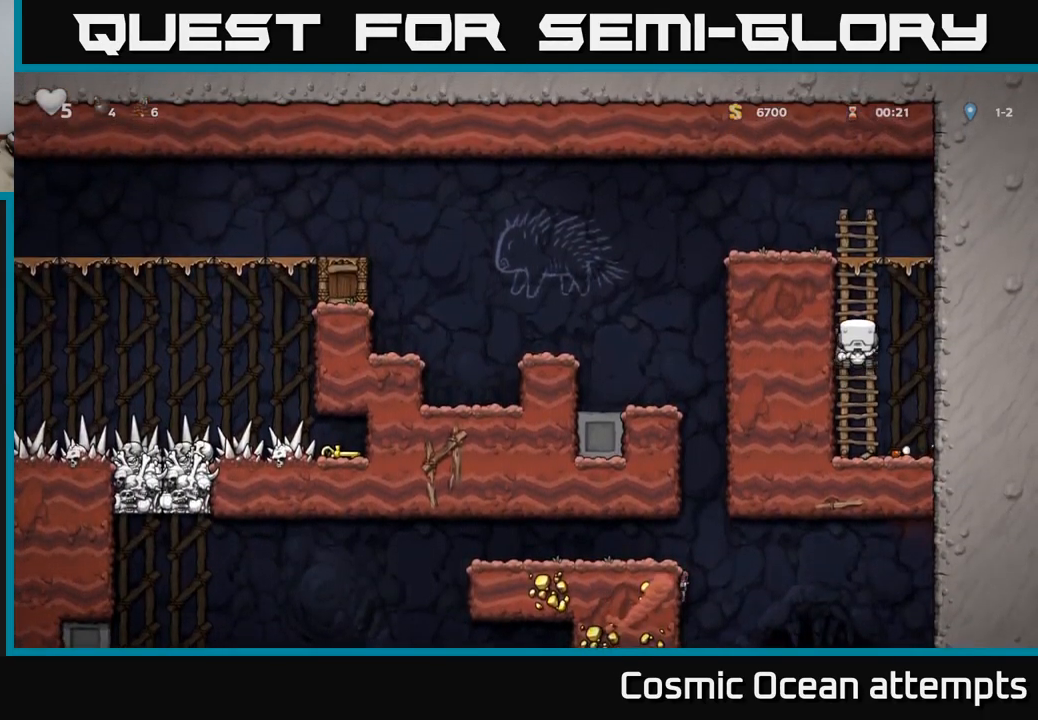
{"buttons": [], "left_stick": "center", "right_stick": "center", "events": [[134, "A", "up"], [334, "A", "down"], [350, "DPAD_LEFT", "down"], [350, "DPAD_UP", "up"], [417, "A", "up"], [451, "DPAD_LEFT", "up"]]}
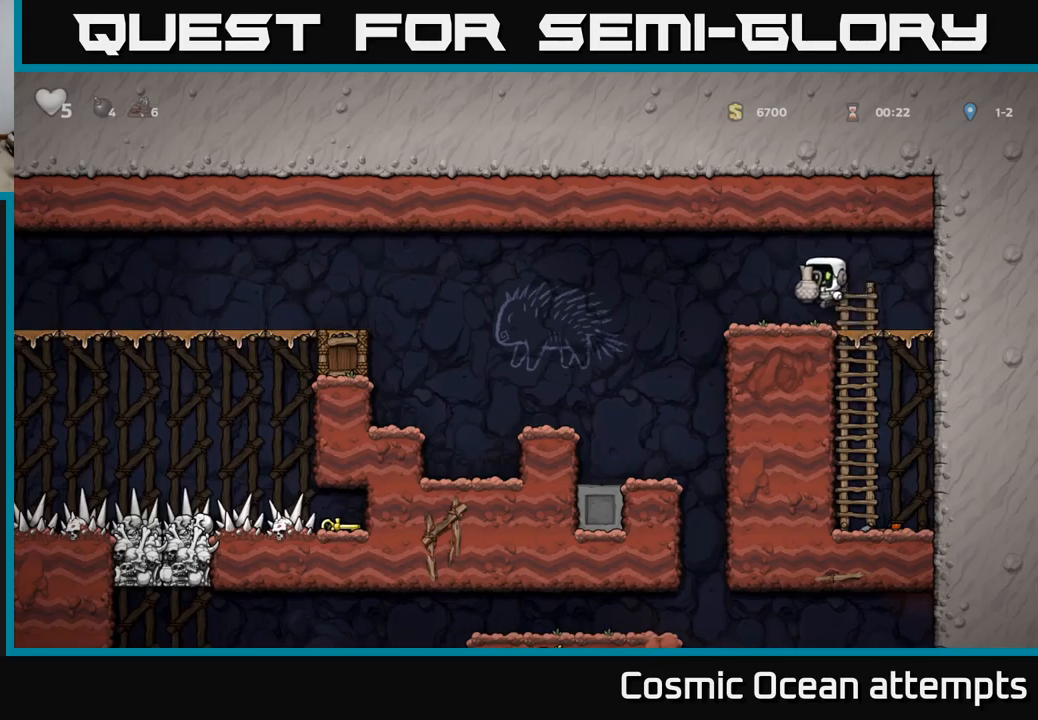
{"buttons": ["DPAD_LEFT"], "left_stick": "center", "right_stick": "center", "events": [[33, "X", "down"], [117, "X", "up"], [500, "DPAD_LEFT", "down"]]}
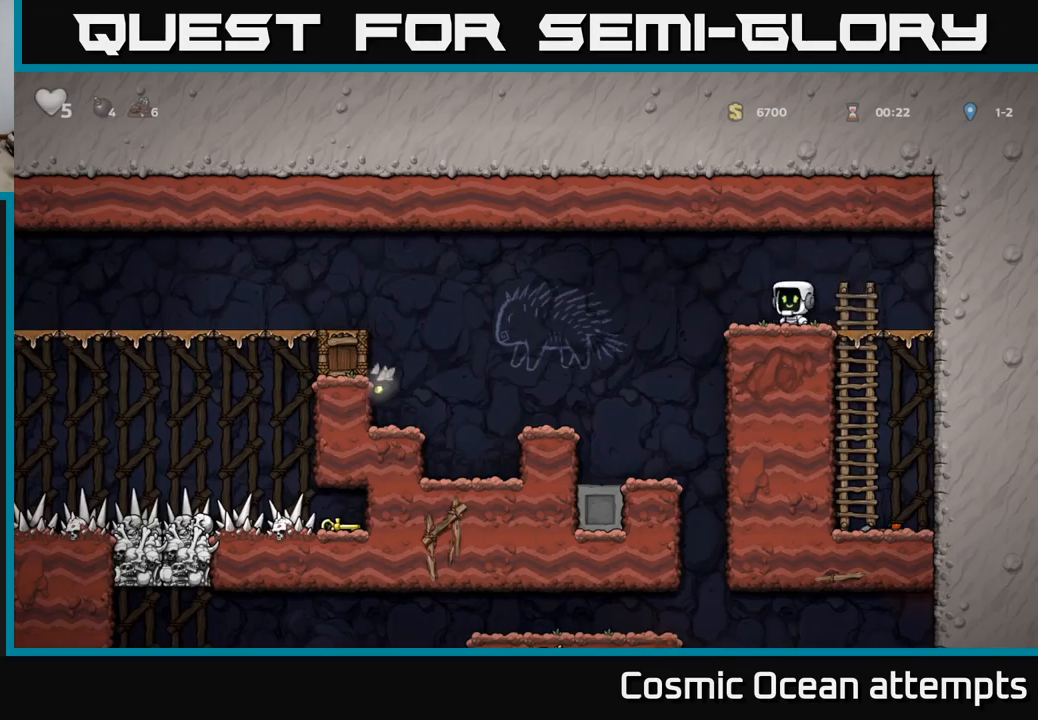
{"buttons": ["DPAD_LEFT"], "left_stick": "center", "right_stick": "center", "events": [[133, "A", "down"], [283, "A", "up"]]}
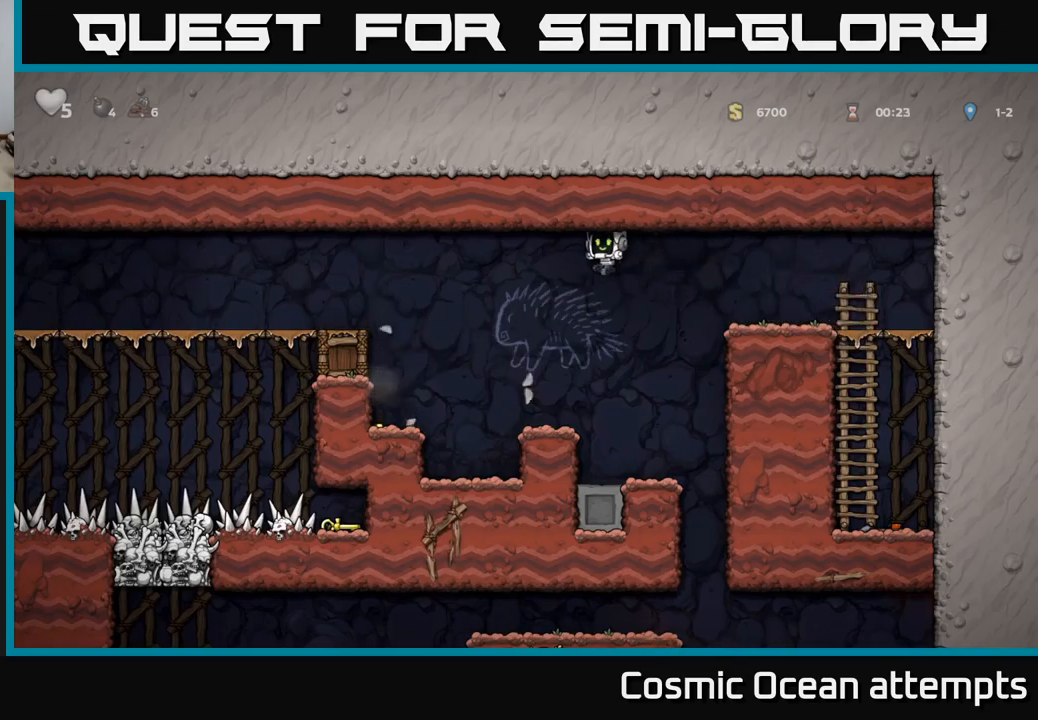
{"buttons": ["A", "DPAD_LEFT"], "left_stick": "center", "right_stick": "center", "events": [[450, "A", "down"]]}
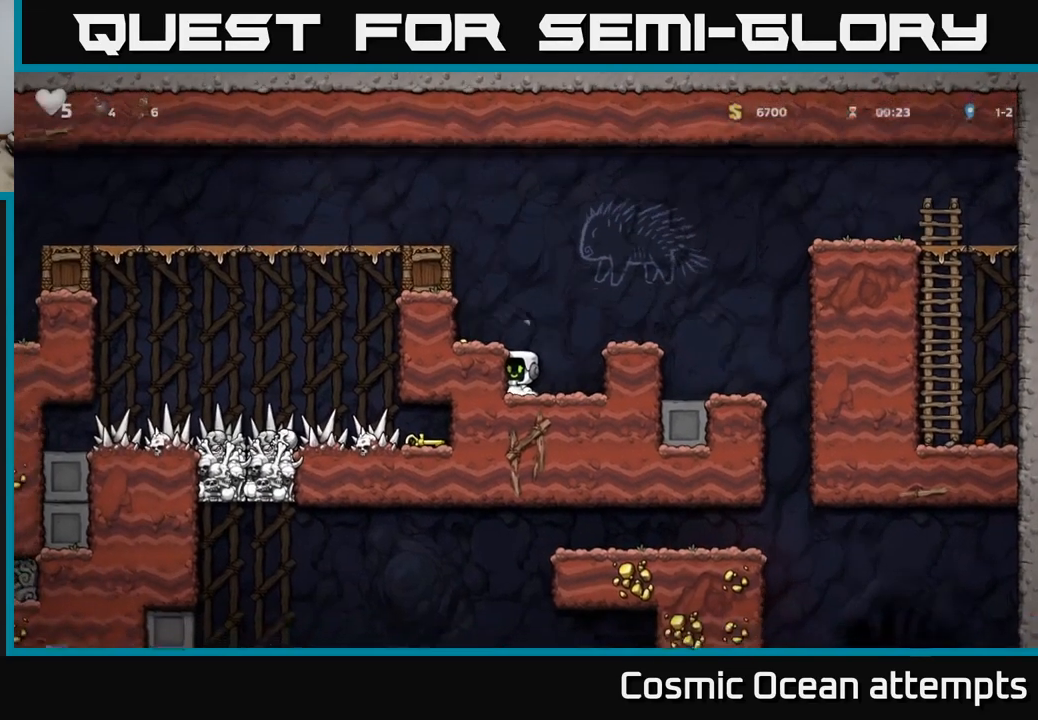
{"buttons": ["A", "DPAD_RIGHT"], "left_stick": "center", "right_stick": "center", "events": [[83, "A", "up"], [200, "DPAD_LEFT", "up"], [317, "DPAD_RIGHT", "down"], [417, "A", "down"]]}
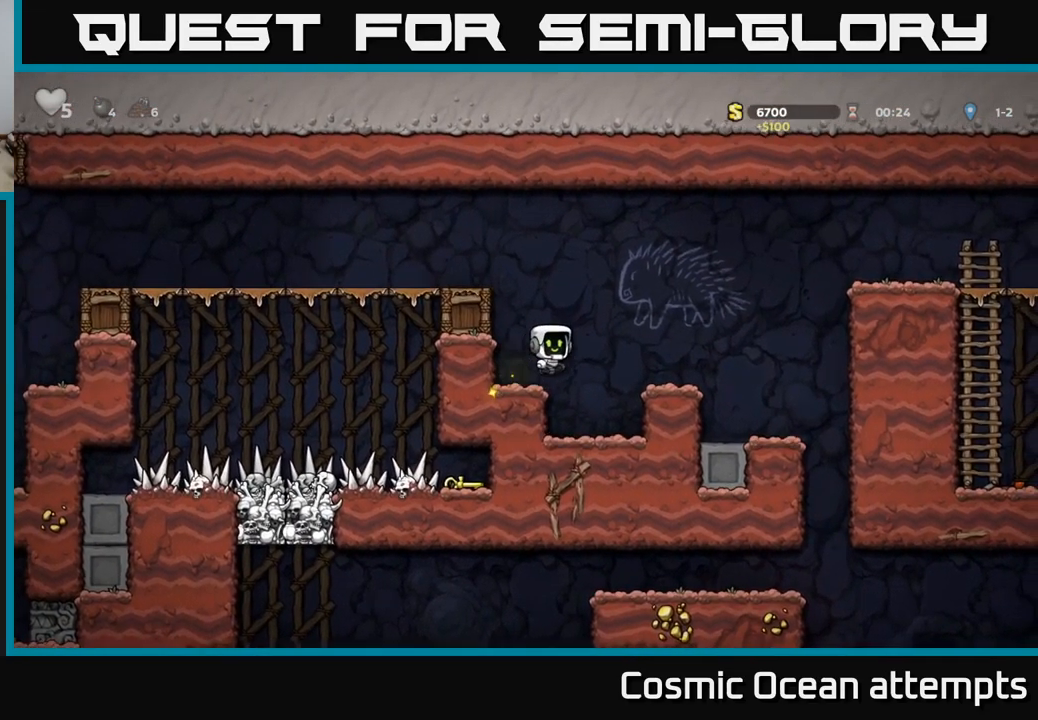
{"buttons": ["DPAD_RIGHT"], "left_stick": "center", "right_stick": "center", "events": [[50, "A", "up"]]}
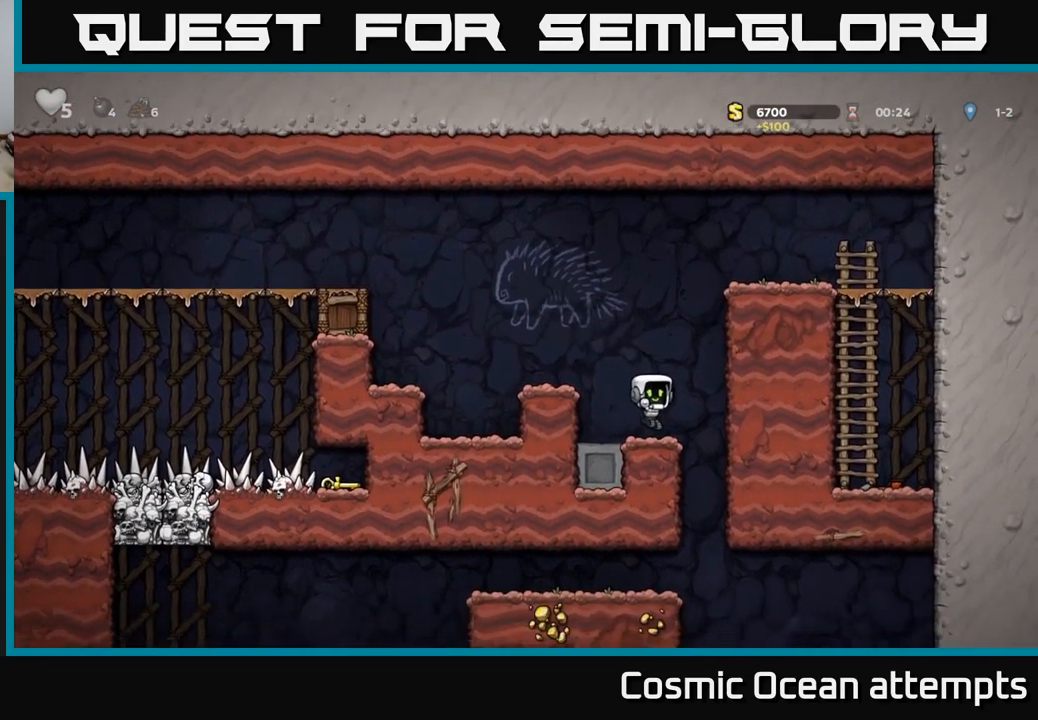
{"buttons": [], "left_stick": "center", "right_stick": "center", "events": [[100, "DPAD_RIGHT", "up"], [117, "DPAD_LEFT", "down"], [317, "DPAD_DOWN", "down"], [333, "DPAD_LEFT", "up"], [350, "A", "down"], [450, "DPAD_DOWN", "up"], [467, "A", "up"]]}
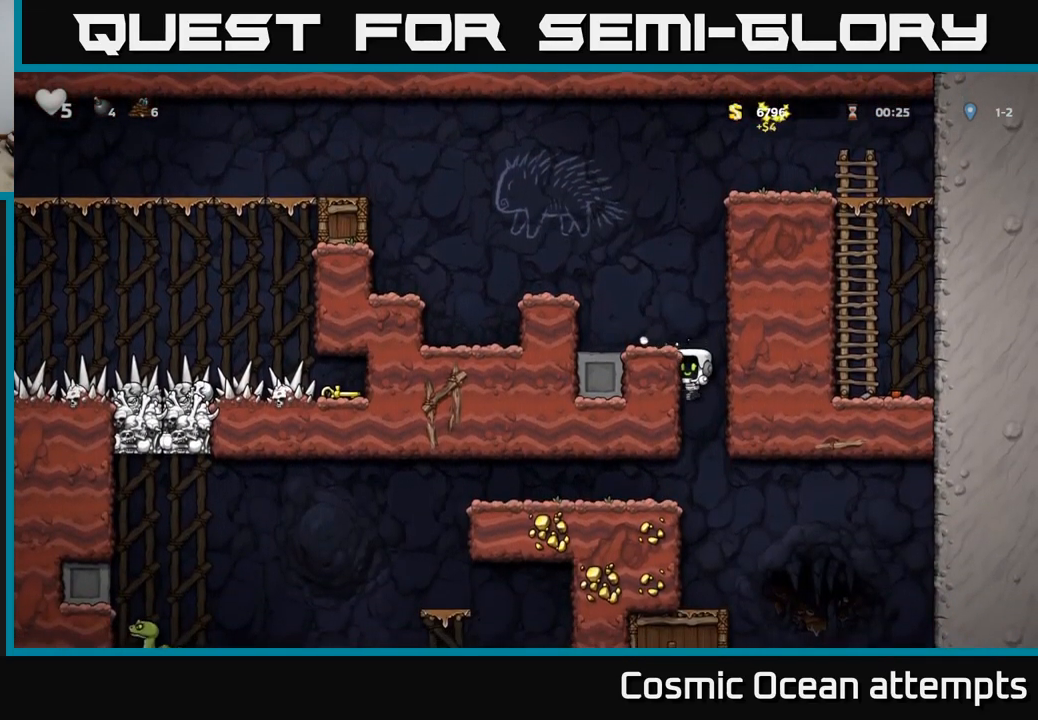
{"buttons": [], "left_stick": "center", "right_stick": "center", "events": [[100, "DPAD_LEFT", "down"], [350, "DPAD_LEFT", "up"]]}